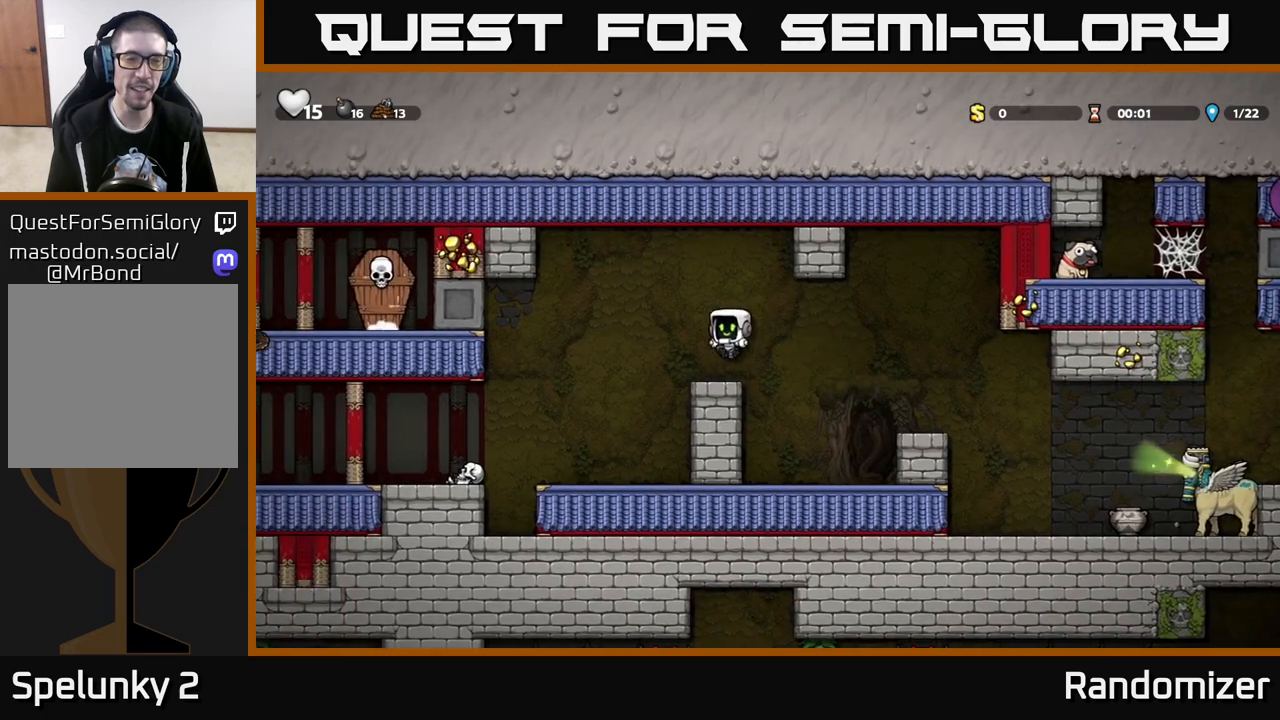
Gameplay with a controller (Xbox layout); each line is a JSON object with the inputs held at the frame after it. "events" lists button and stick changes between this image and that frame as [ms after this image, input, new state], when the widget could be followed in between.
{"buttons": [], "left_stick": "left", "right_stick": "center", "events": [[150, "left_stick", "center"], [450, "left_stick", "left"]]}
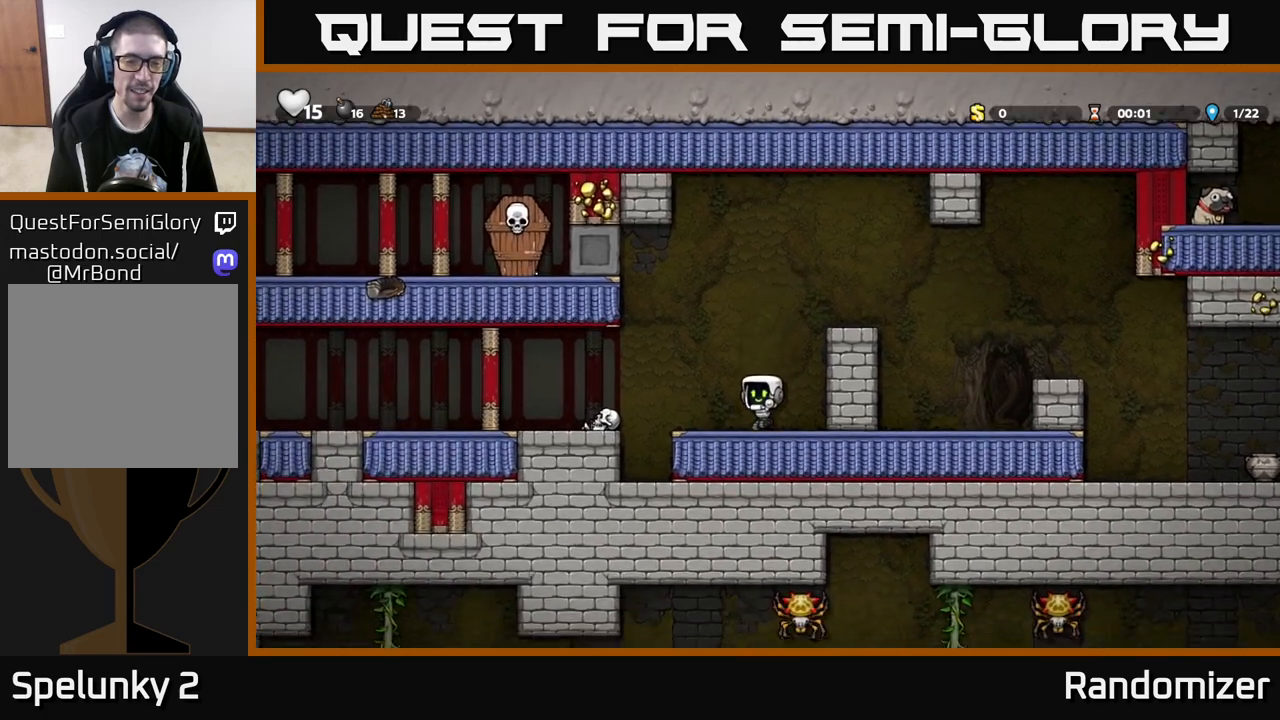
{"buttons": [], "left_stick": "left", "right_stick": "center", "events": [[50, "A", "down"], [133, "A", "up"]]}
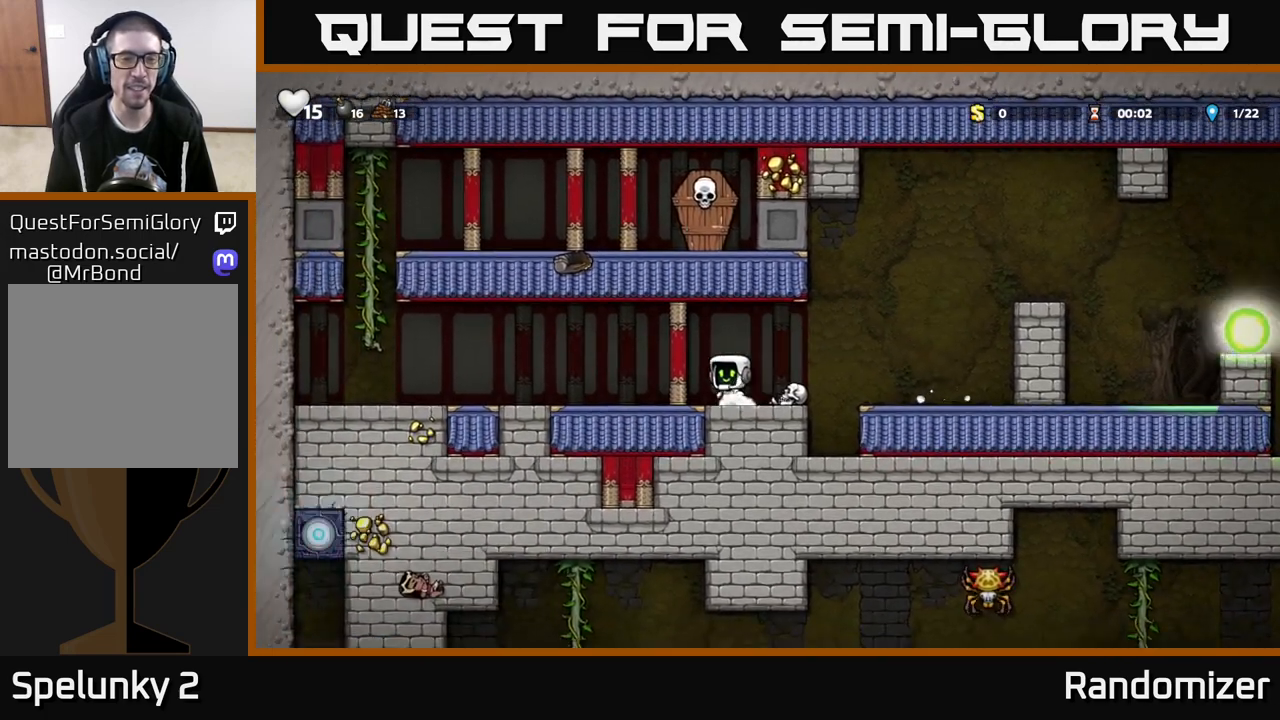
{"buttons": [], "left_stick": "left", "right_stick": "center", "events": []}
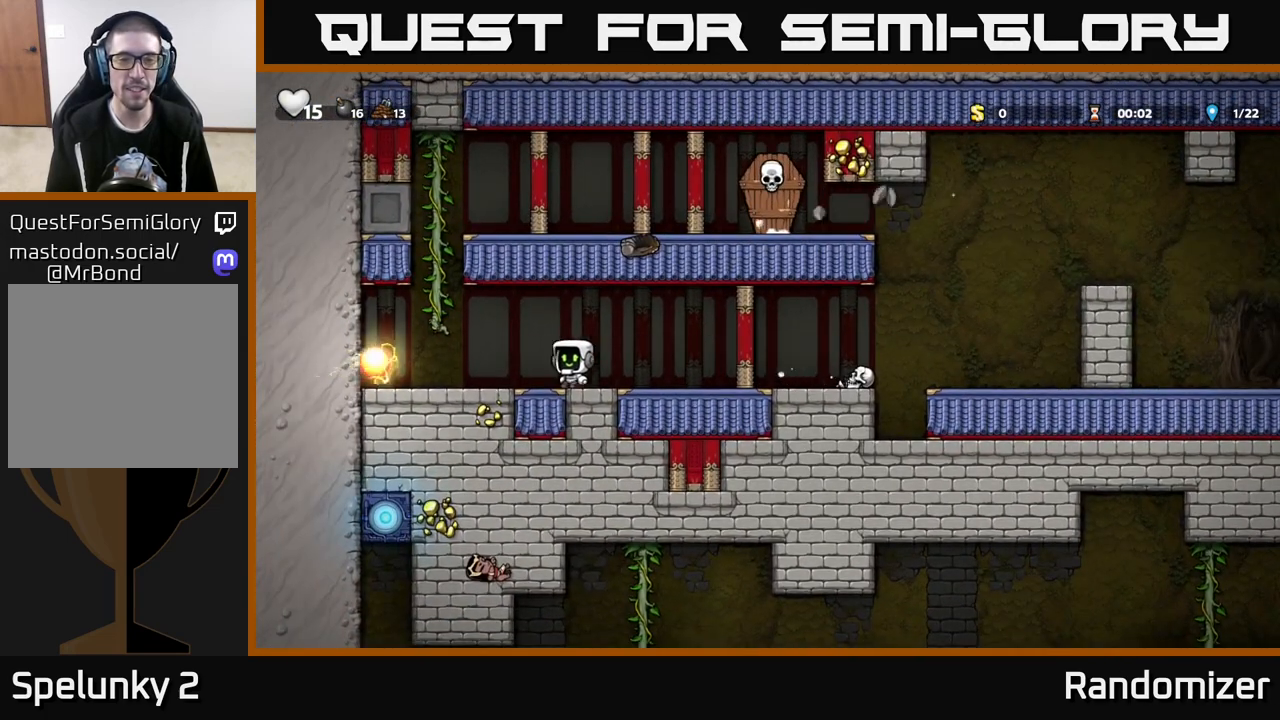
{"buttons": [], "left_stick": "up", "right_stick": "center", "events": [[100, "A", "down"], [150, "left_stick", "up-left"], [350, "A", "up"], [400, "left_stick", "up"]]}
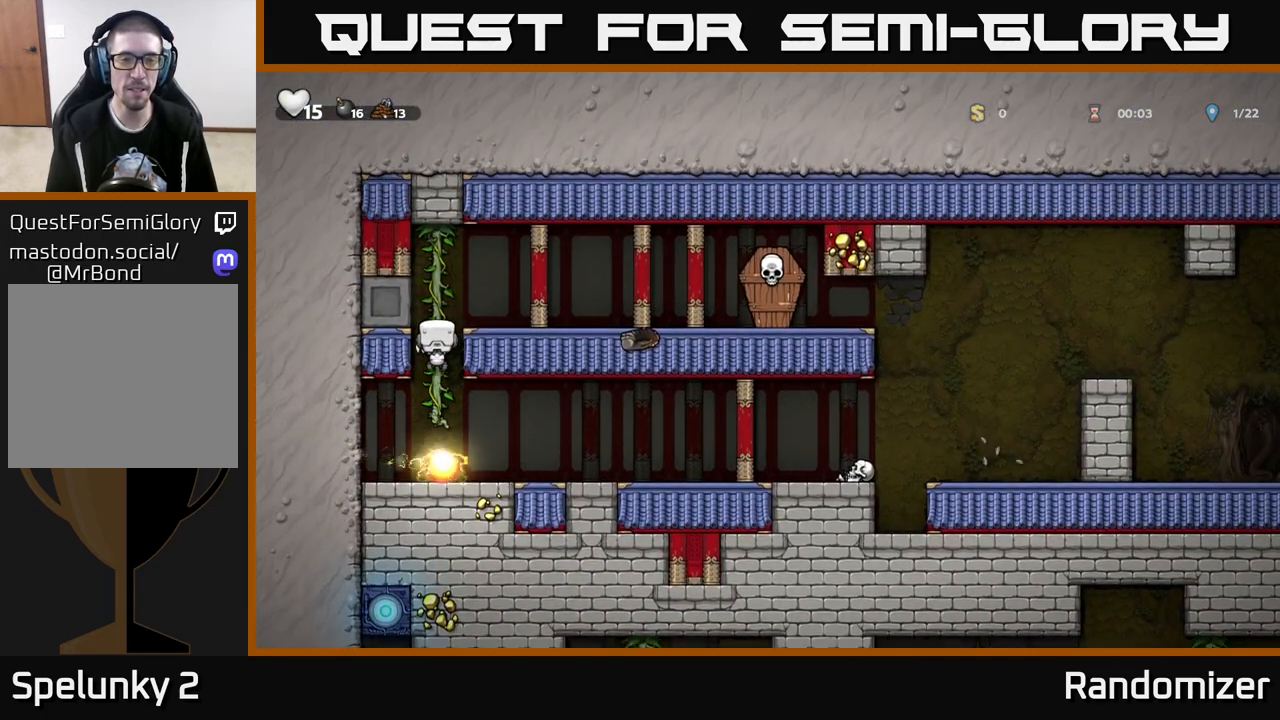
{"buttons": [], "left_stick": "center", "right_stick": "center", "events": [[150, "left_stick", "center"]]}
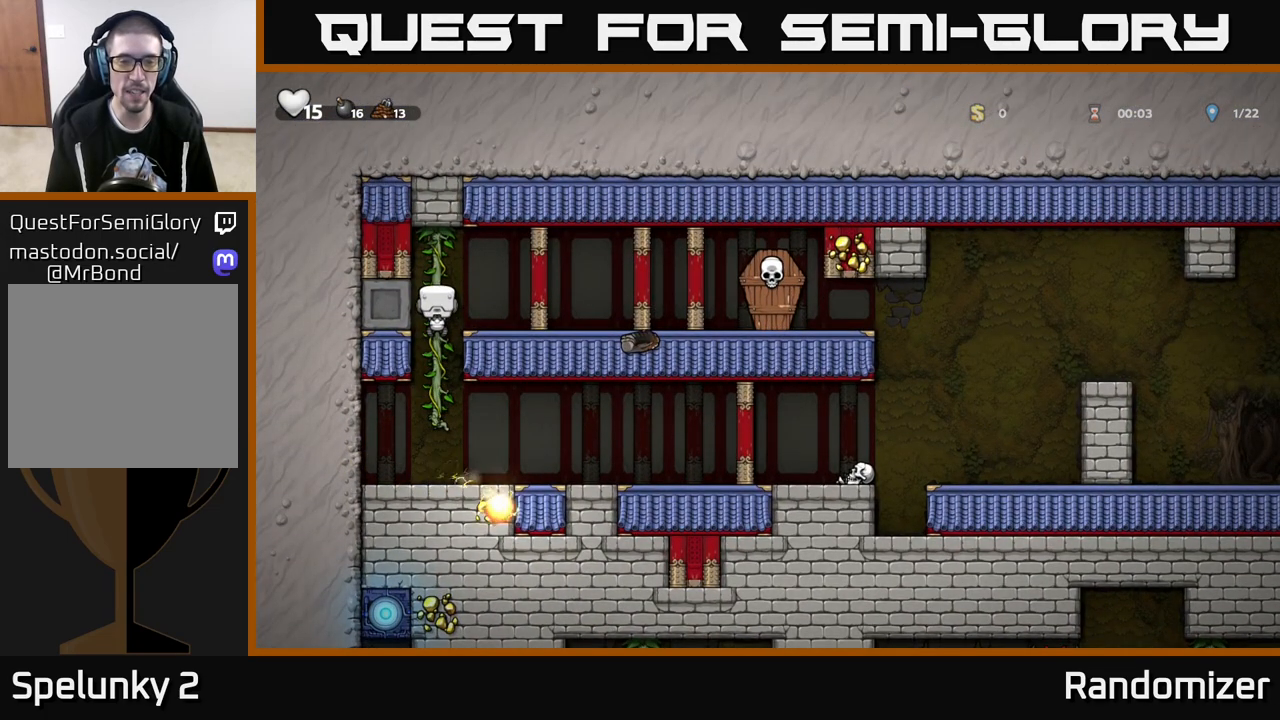
{"buttons": [], "left_stick": "center", "right_stick": "center", "events": [[217, "left_stick", "right"], [283, "A", "down"], [400, "A", "up"], [433, "left_stick", "center"]]}
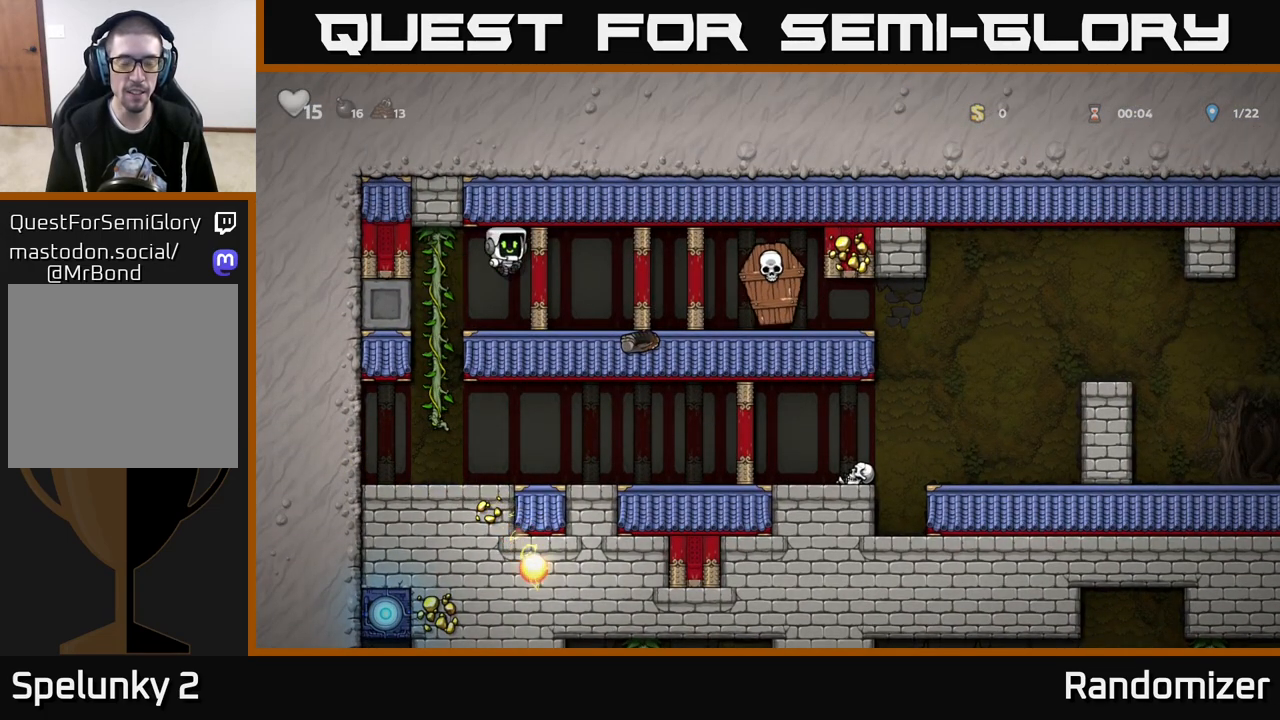
{"buttons": [], "left_stick": "center", "right_stick": "center", "events": []}
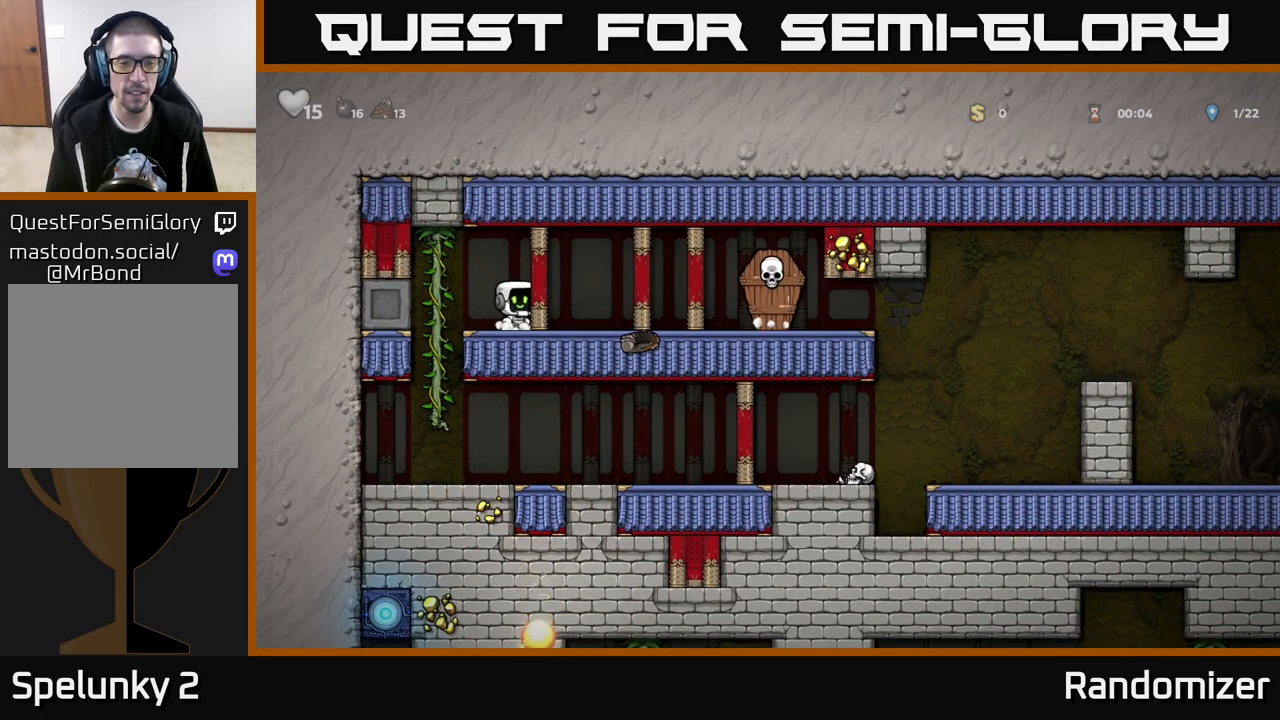
{"buttons": [], "left_stick": "center", "right_stick": "center", "events": []}
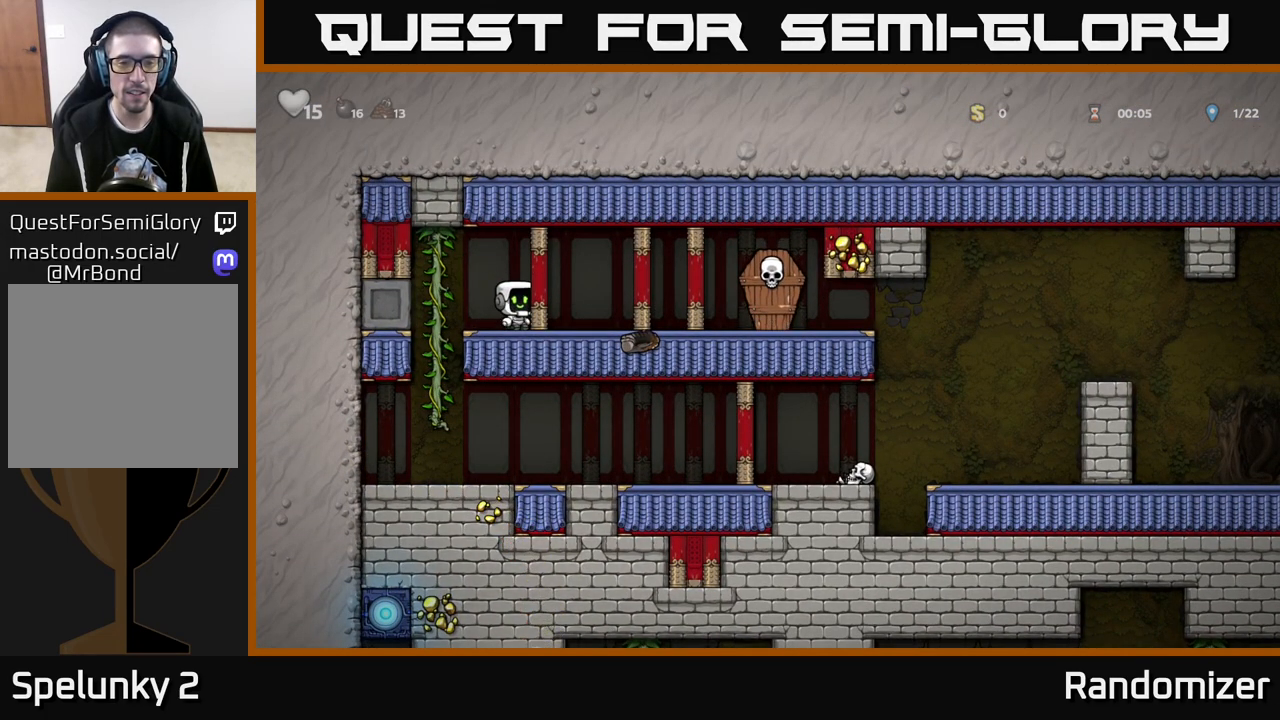
{"buttons": [], "left_stick": "center", "right_stick": "center", "events": []}
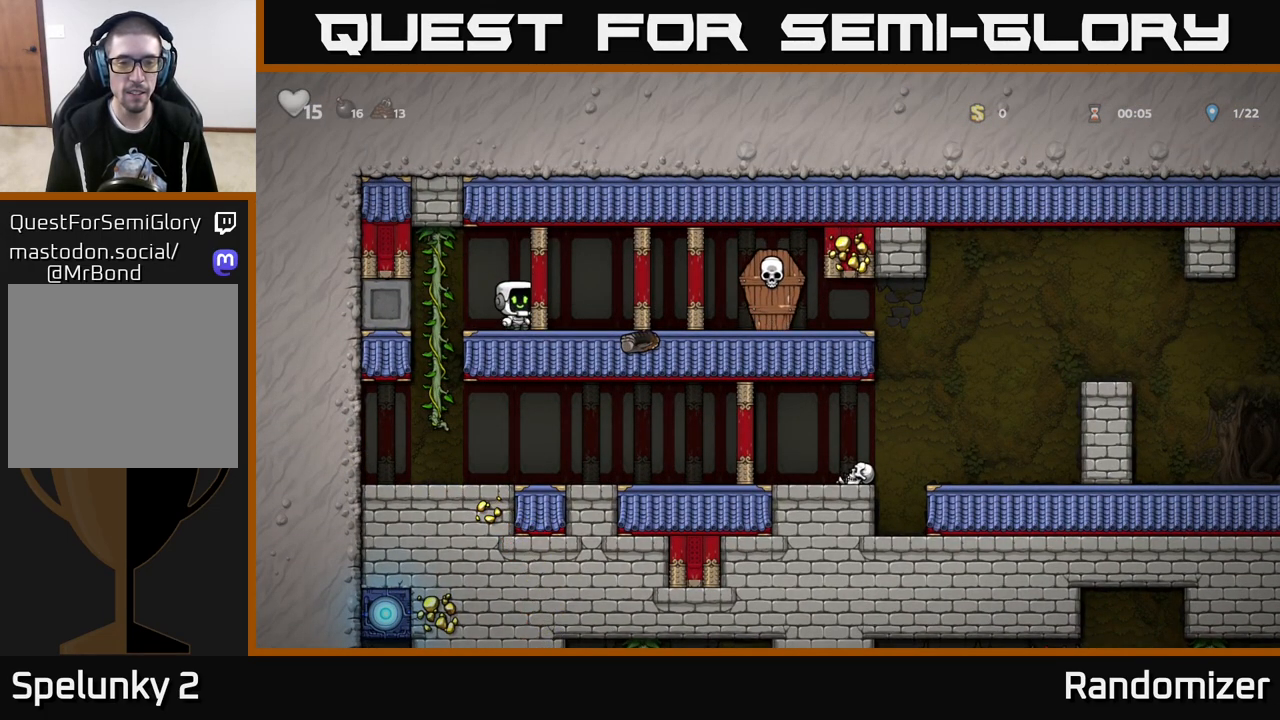
{"buttons": [], "left_stick": "center", "right_stick": "center", "events": [[150, "left_stick", "right"], [317, "left_stick", "center"]]}
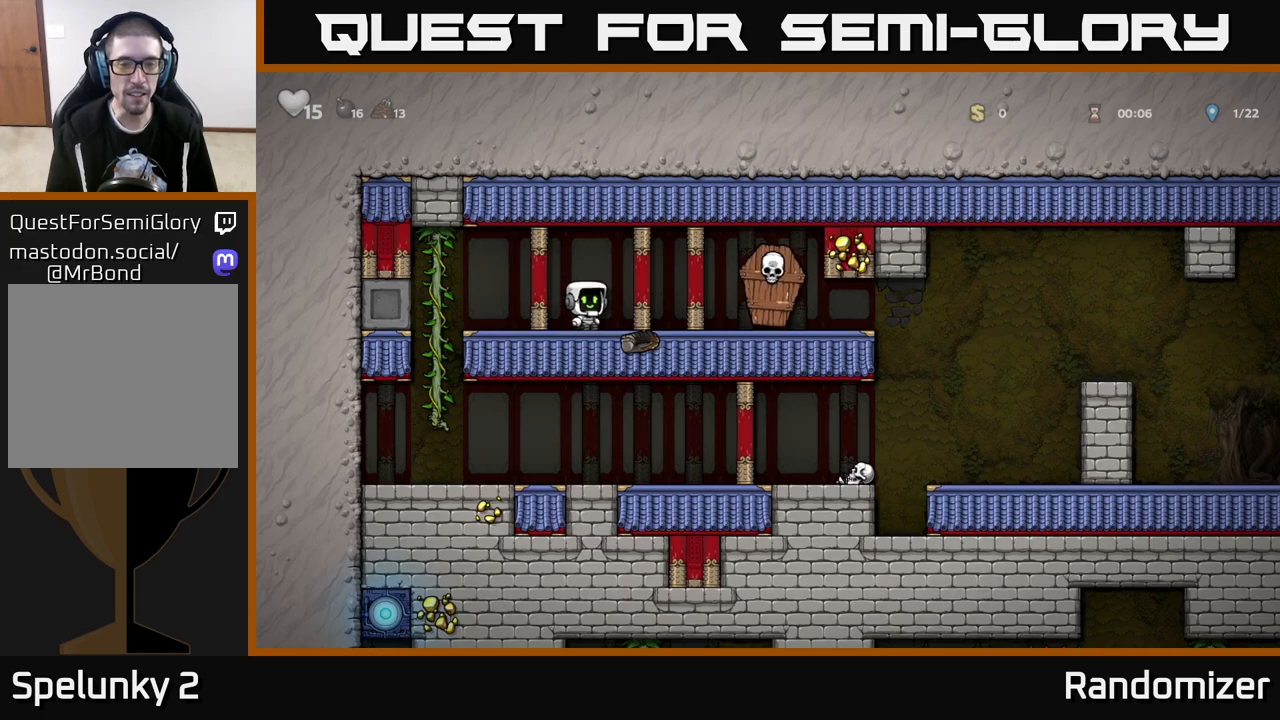
{"buttons": [], "left_stick": "center", "right_stick": "center", "events": []}
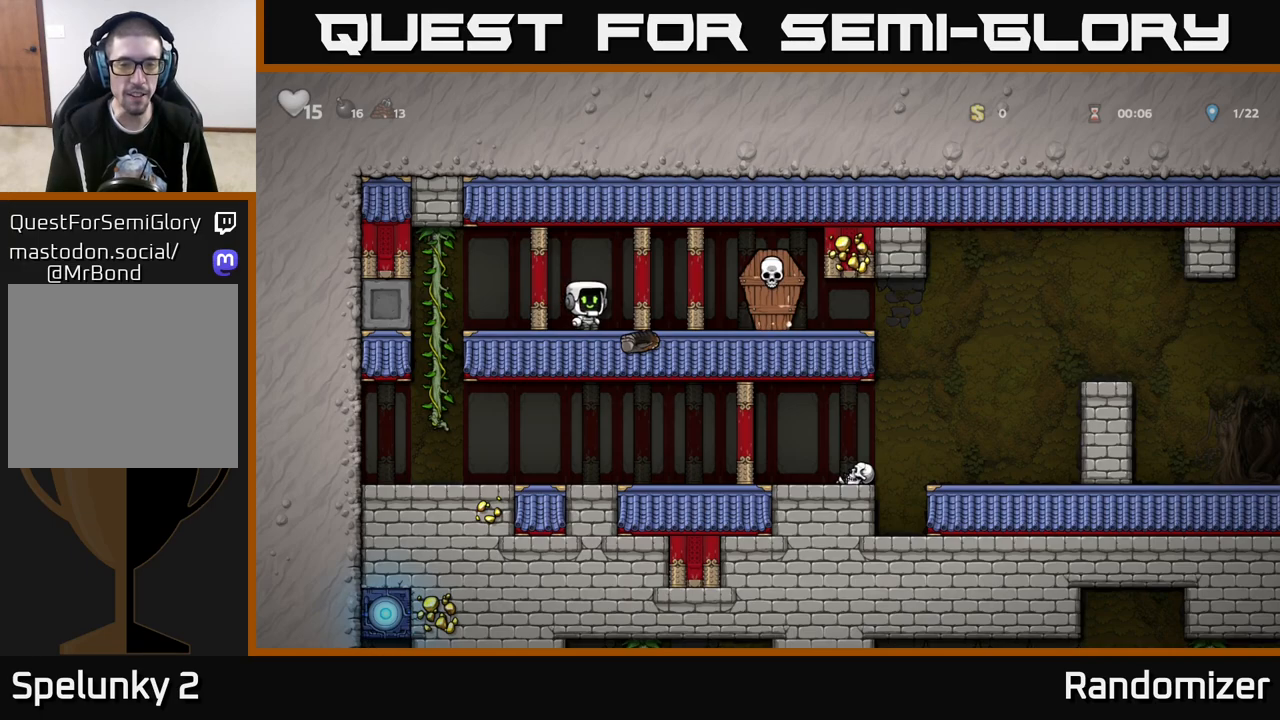
{"buttons": [], "left_stick": "down", "right_stick": "center", "events": [[350, "left_stick", "right"], [483, "left_stick", "down"]]}
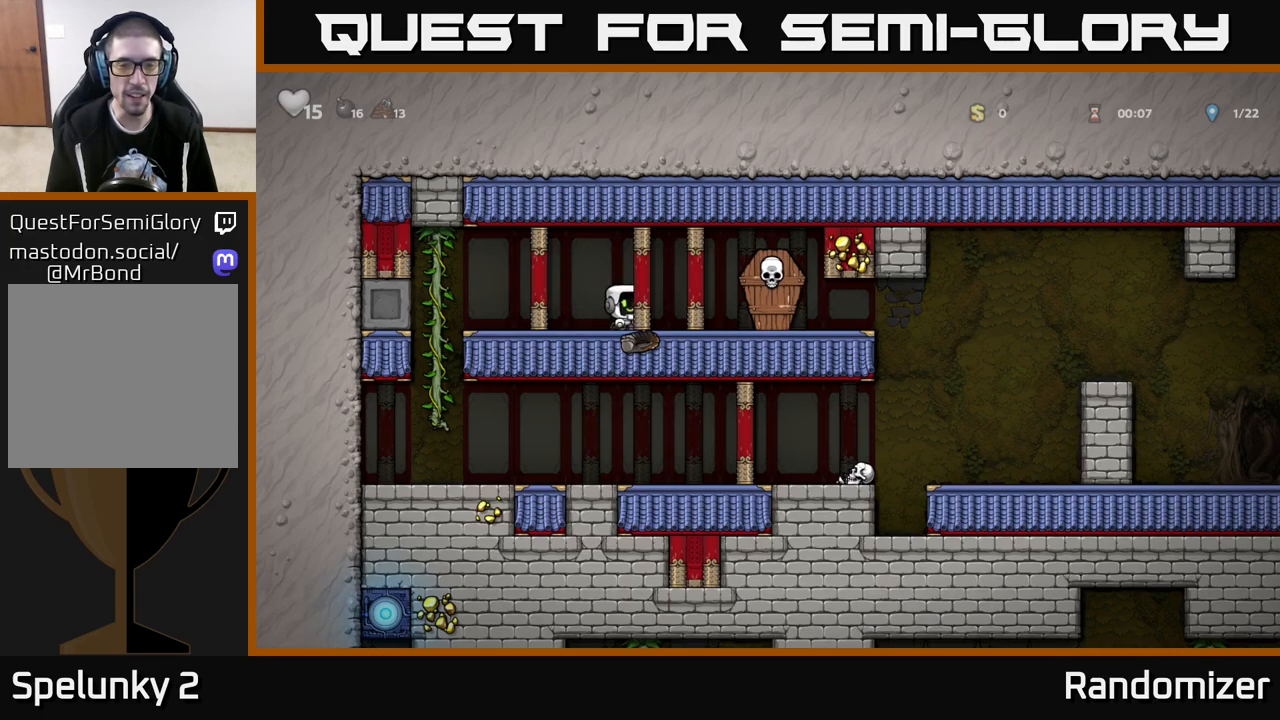
{"buttons": [], "left_stick": "left", "right_stick": "center", "events": [[133, "L1", "down"], [200, "L1", "up"], [250, "left_stick", "center"], [383, "left_stick", "left"]]}
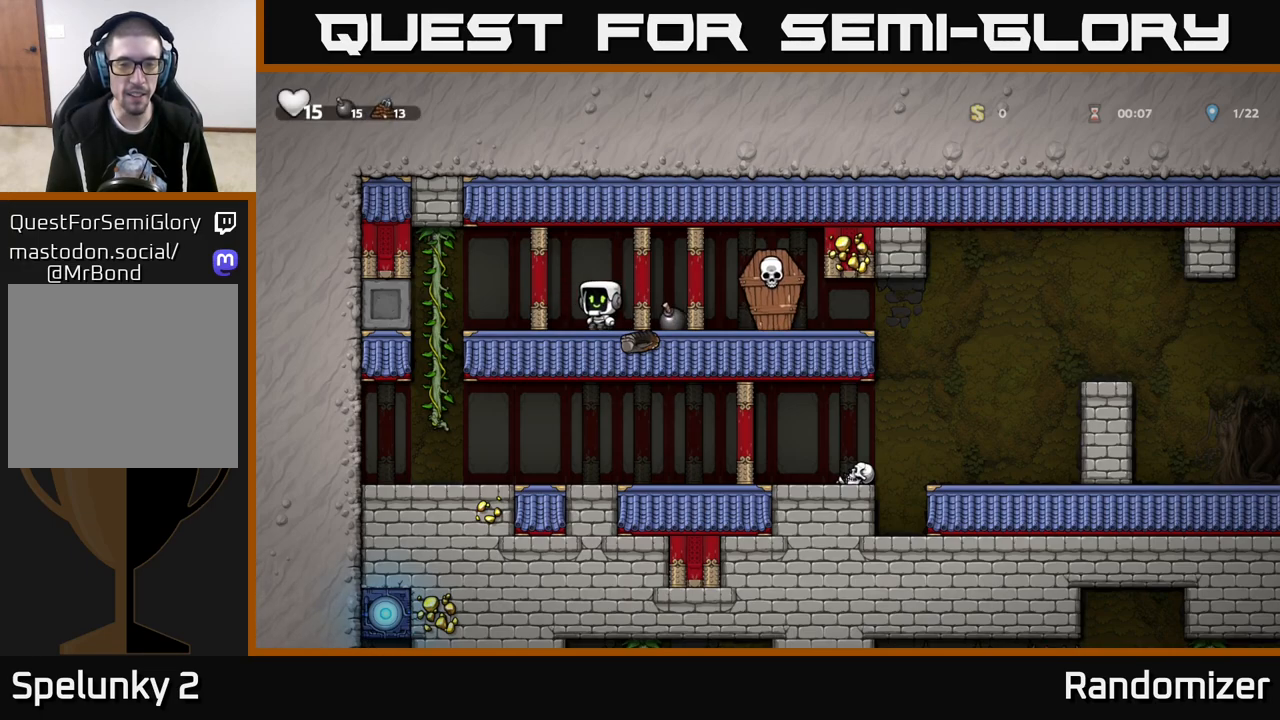
{"buttons": [], "left_stick": "up-left", "right_stick": "center", "events": [[167, "left_stick", "center"], [317, "left_stick", "left"], [400, "left_stick", "up-left"]]}
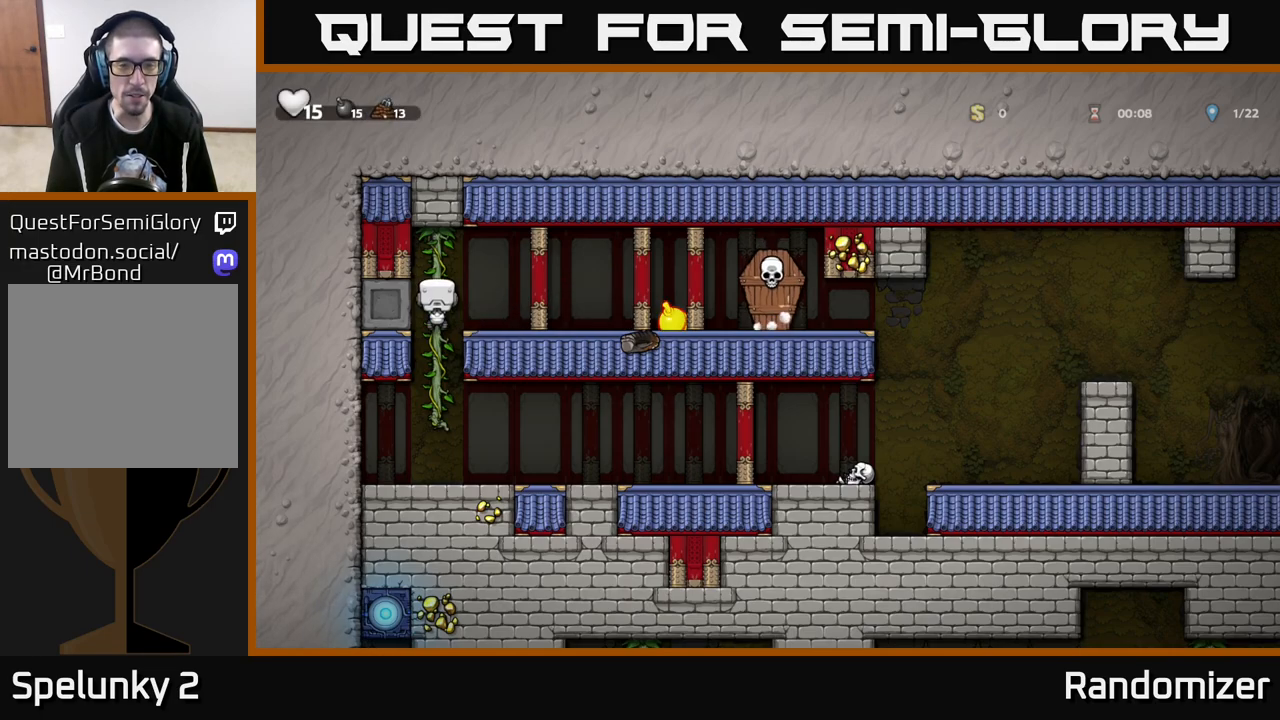
{"buttons": [], "left_stick": "center", "right_stick": "center", "events": [[17, "left_stick", "up"], [200, "left_stick", "center"]]}
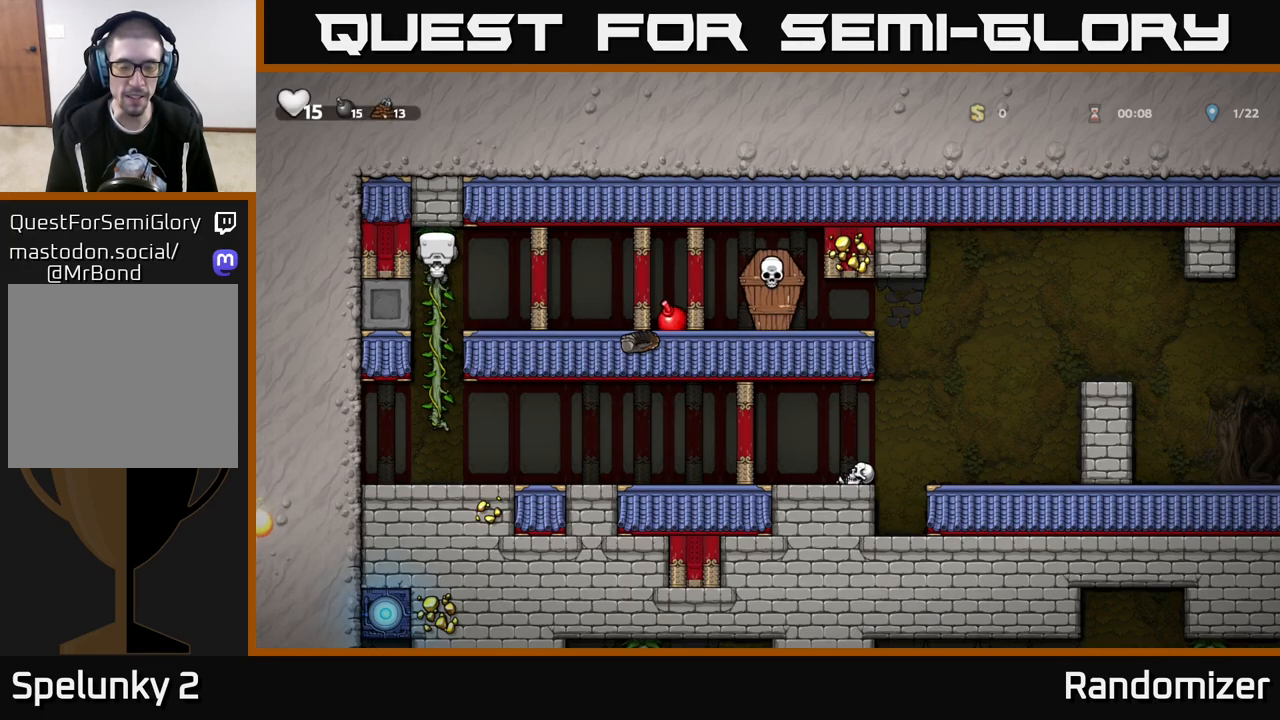
{"buttons": [], "left_stick": "center", "right_stick": "center", "events": []}
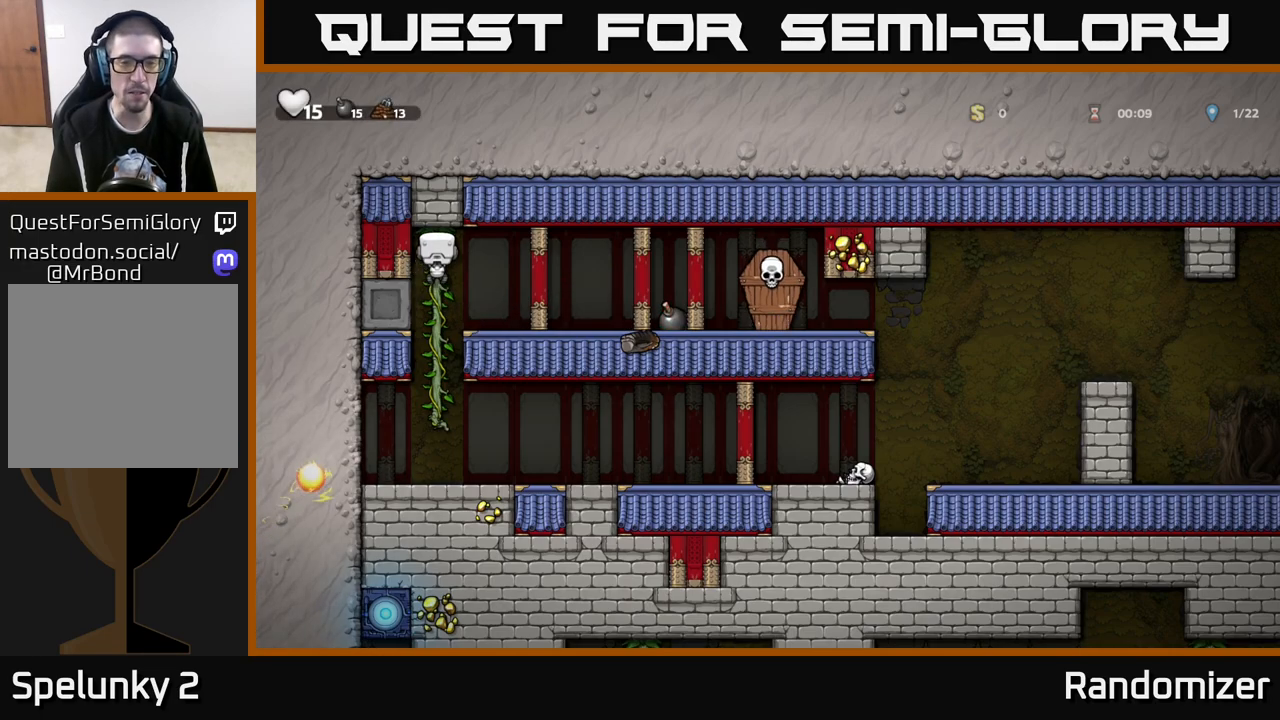
{"buttons": [], "left_stick": "center", "right_stick": "center", "events": []}
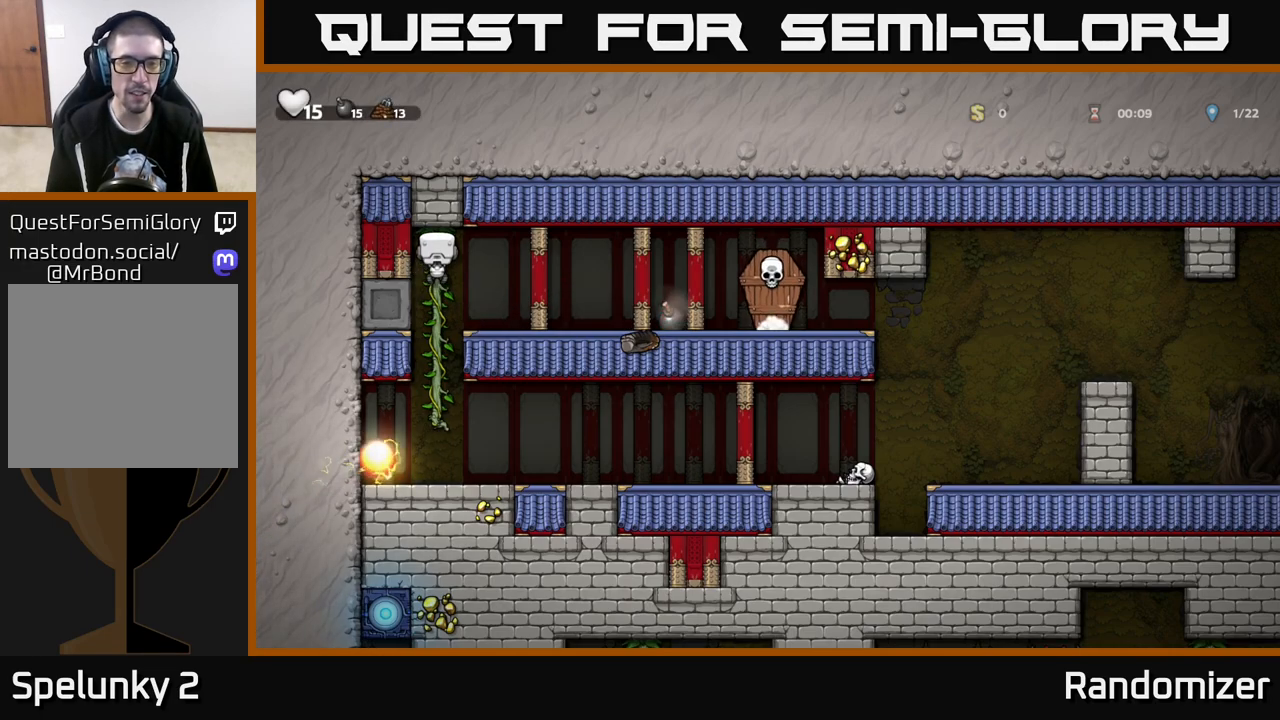
{"buttons": [], "left_stick": "center", "right_stick": "center", "events": []}
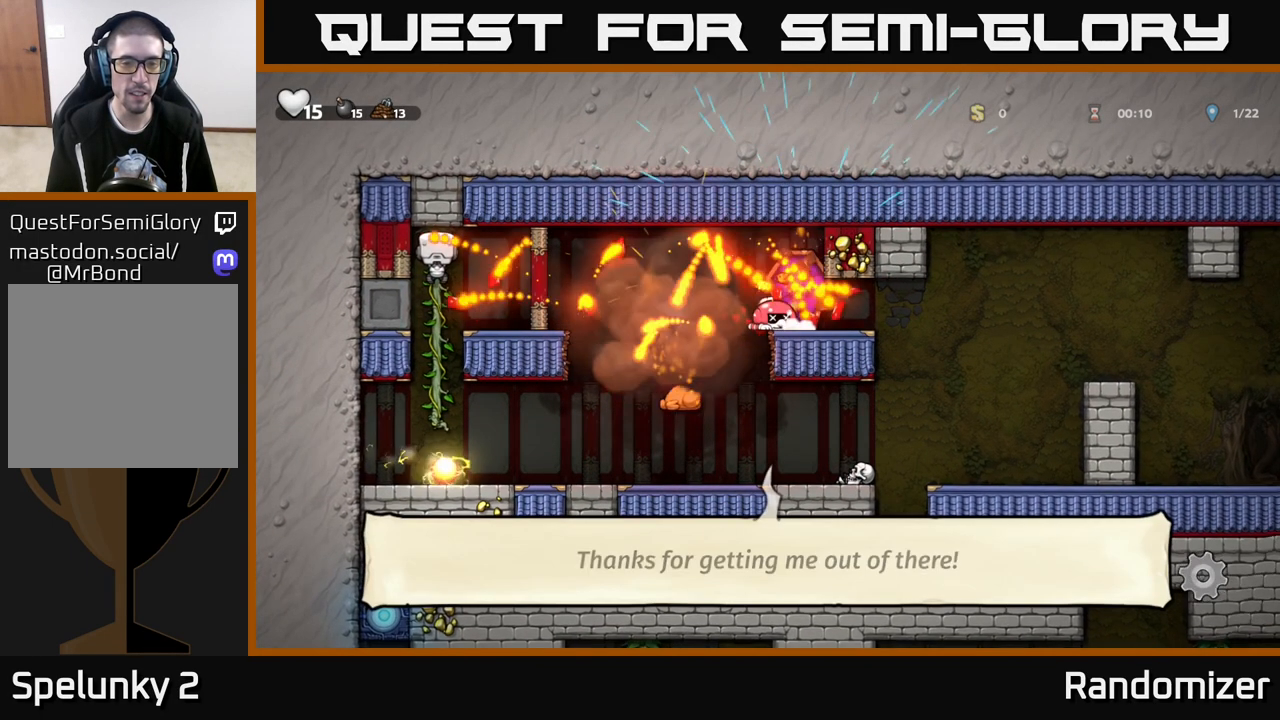
{"buttons": [], "left_stick": "center", "right_stick": "center", "events": []}
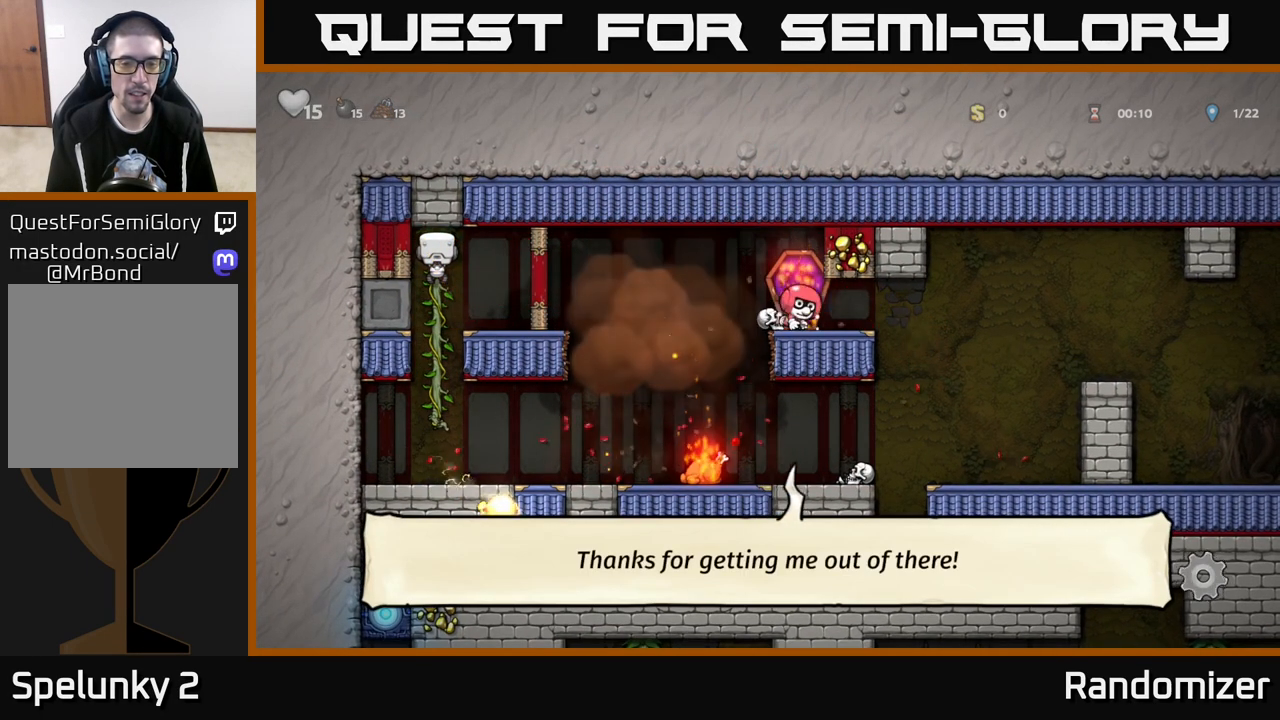
{"buttons": [], "left_stick": "right", "right_stick": "center", "events": [[300, "A", "down"], [333, "left_stick", "right"], [450, "A", "up"]]}
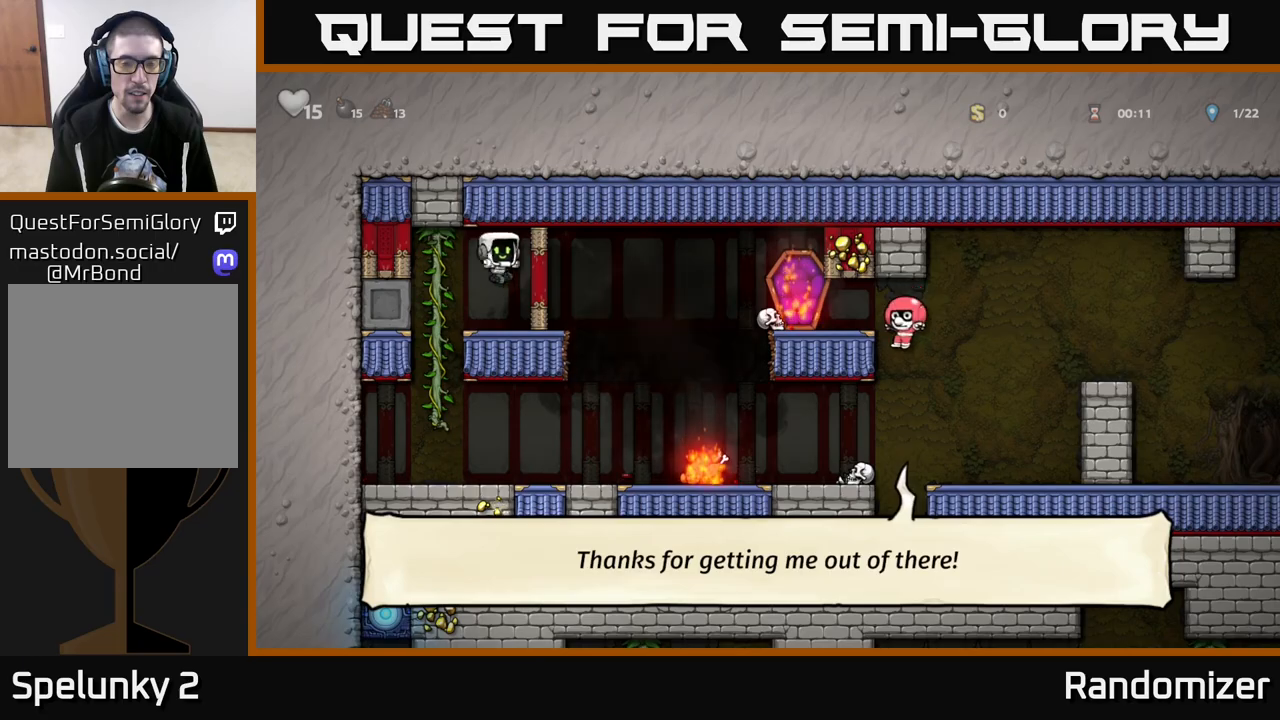
{"buttons": [], "left_stick": "center", "right_stick": "center", "events": [[50, "left_stick", "center"]]}
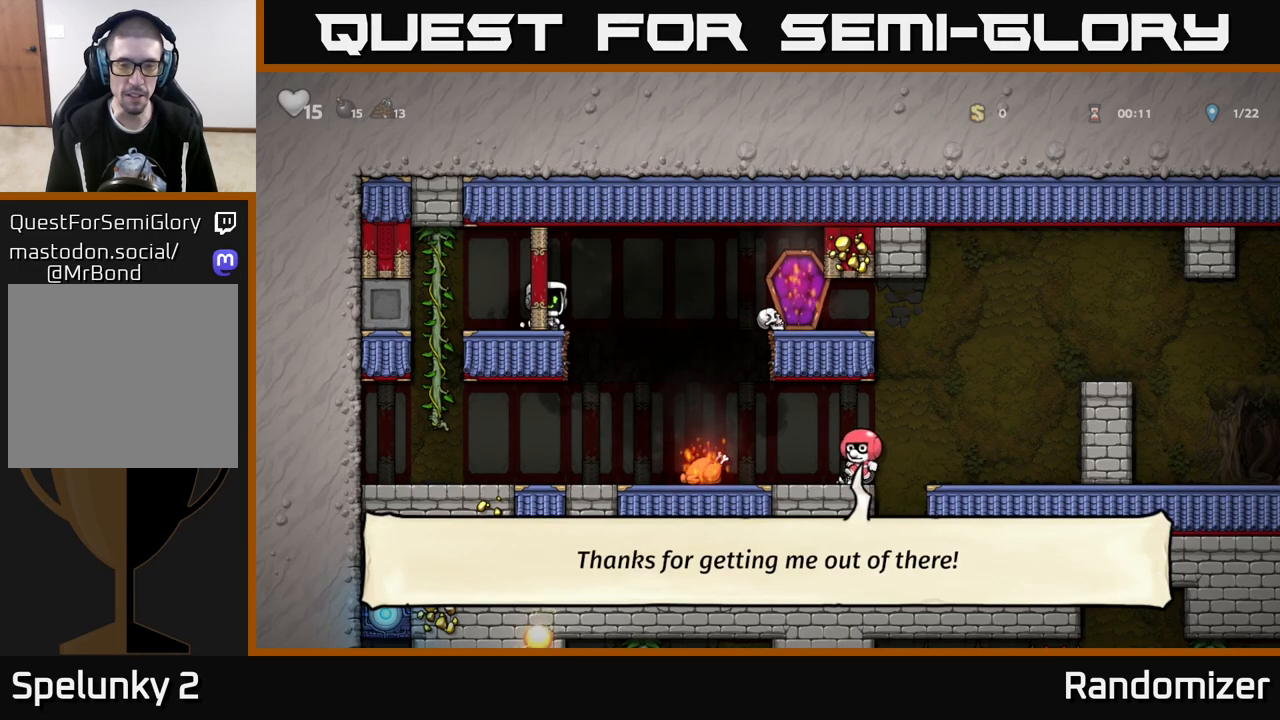
{"buttons": [], "left_stick": "center", "right_stick": "center", "events": [[17, "left_stick", "right"], [283, "left_stick", "center"]]}
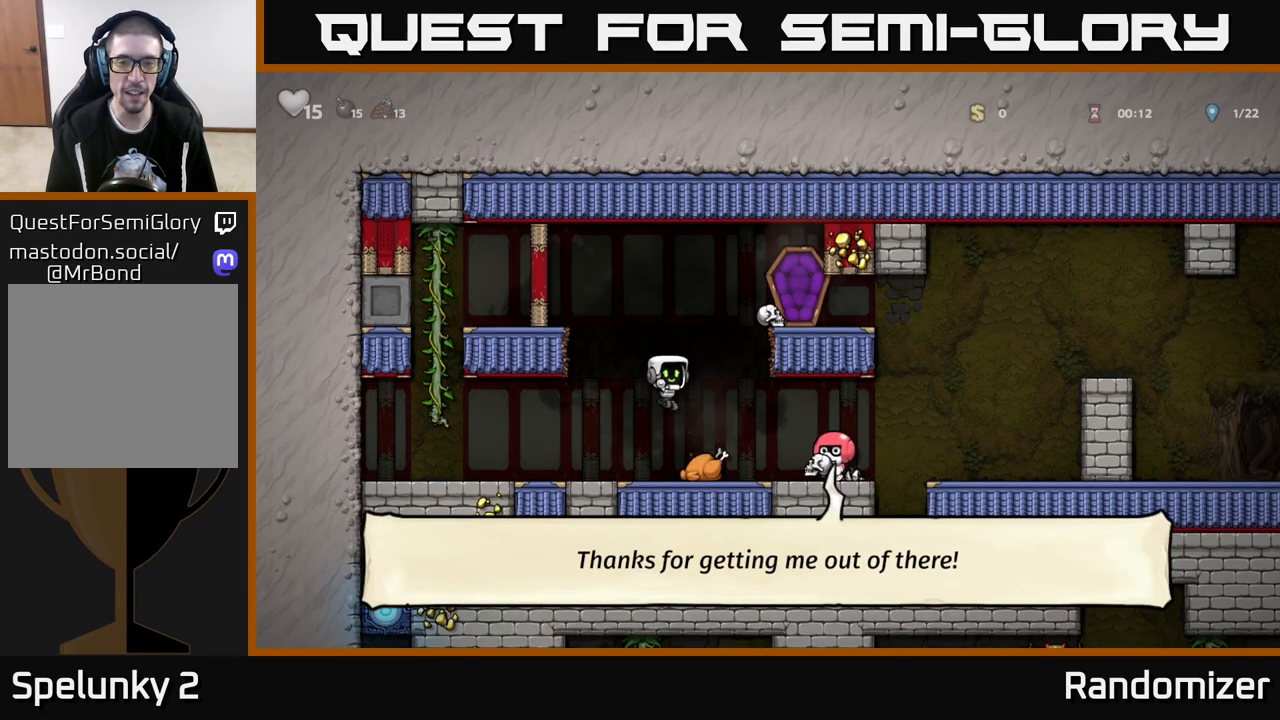
{"buttons": [], "left_stick": "right", "right_stick": "center", "events": [[100, "left_stick", "right"]]}
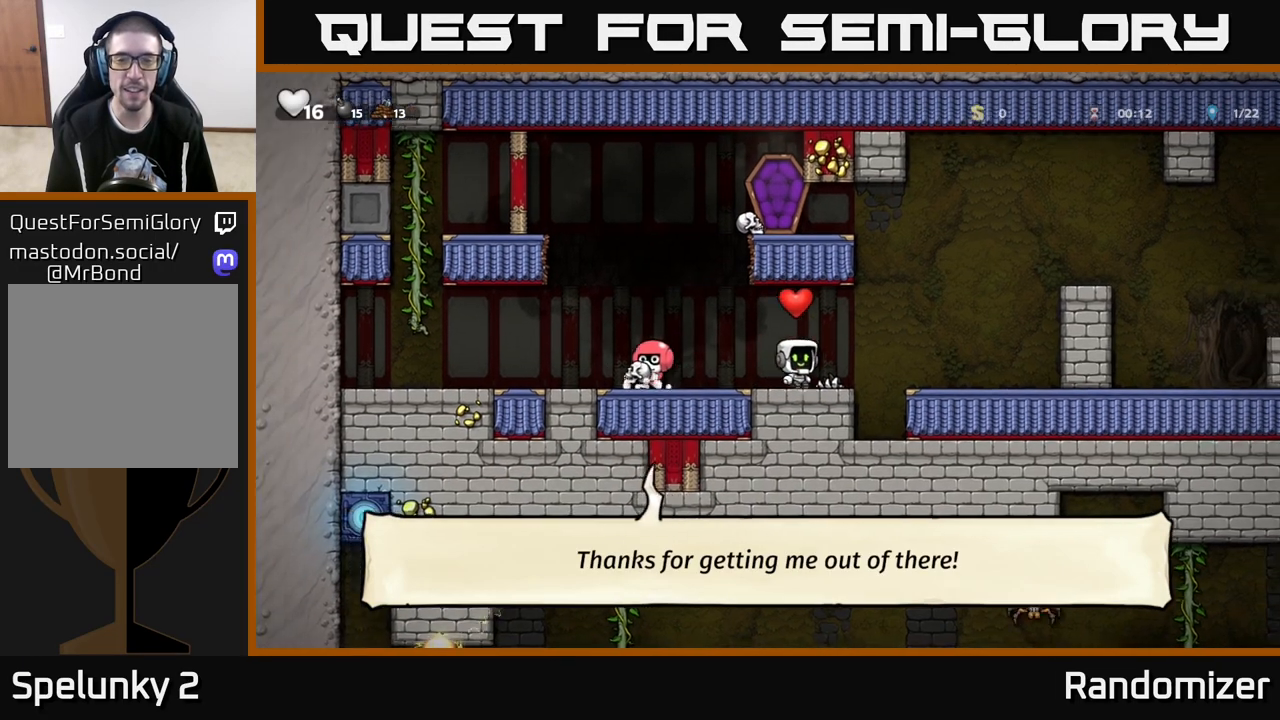
{"buttons": [], "left_stick": "right", "right_stick": "center", "events": [[67, "A", "down"], [383, "A", "up"]]}
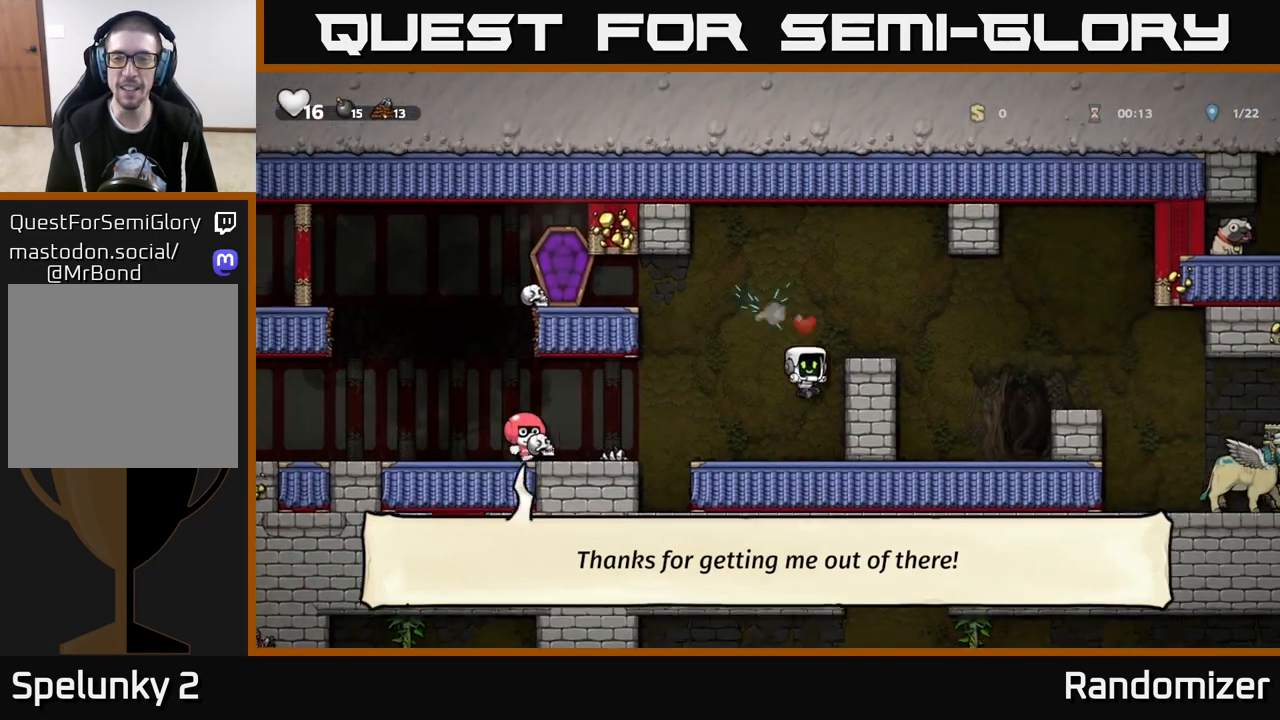
{"buttons": [], "left_stick": "right", "right_stick": "center", "events": [[183, "A", "down"], [383, "A", "up"]]}
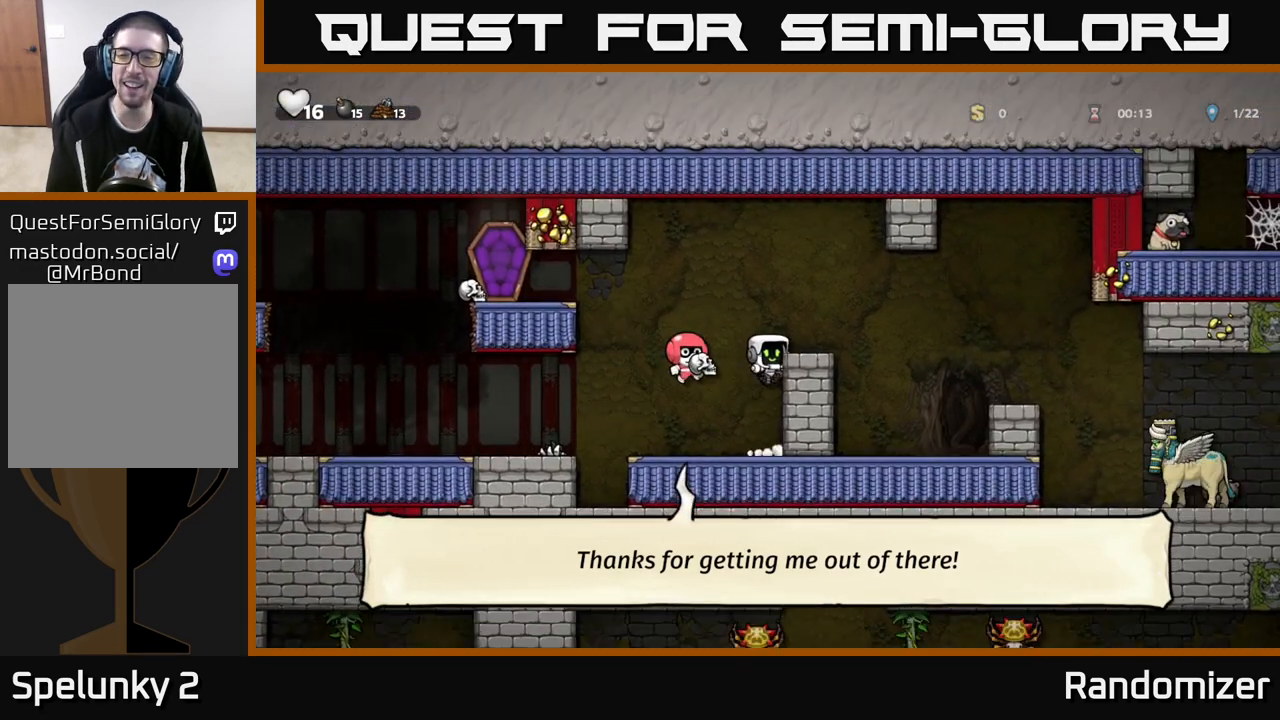
{"buttons": ["A"], "left_stick": "right", "right_stick": "center", "events": [[50, "A", "down"]]}
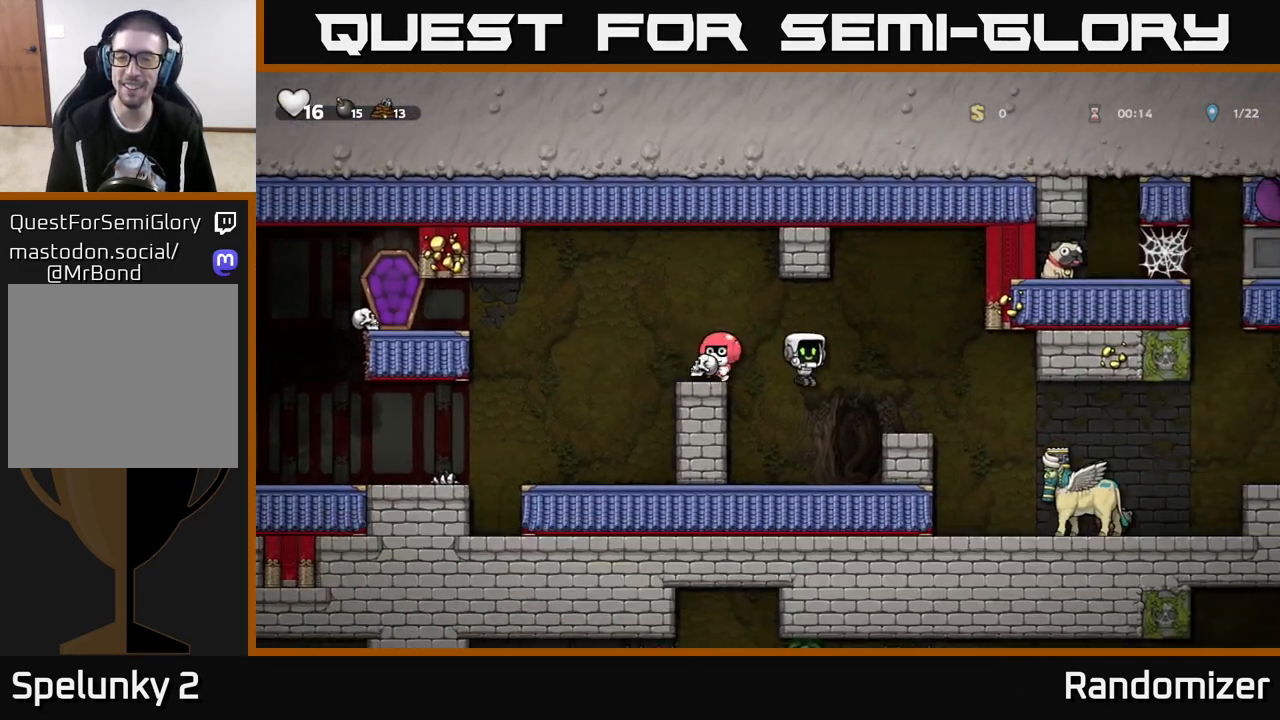
{"buttons": ["A"], "left_stick": "right", "right_stick": "center", "events": [[50, "A", "up"], [233, "A", "down"]]}
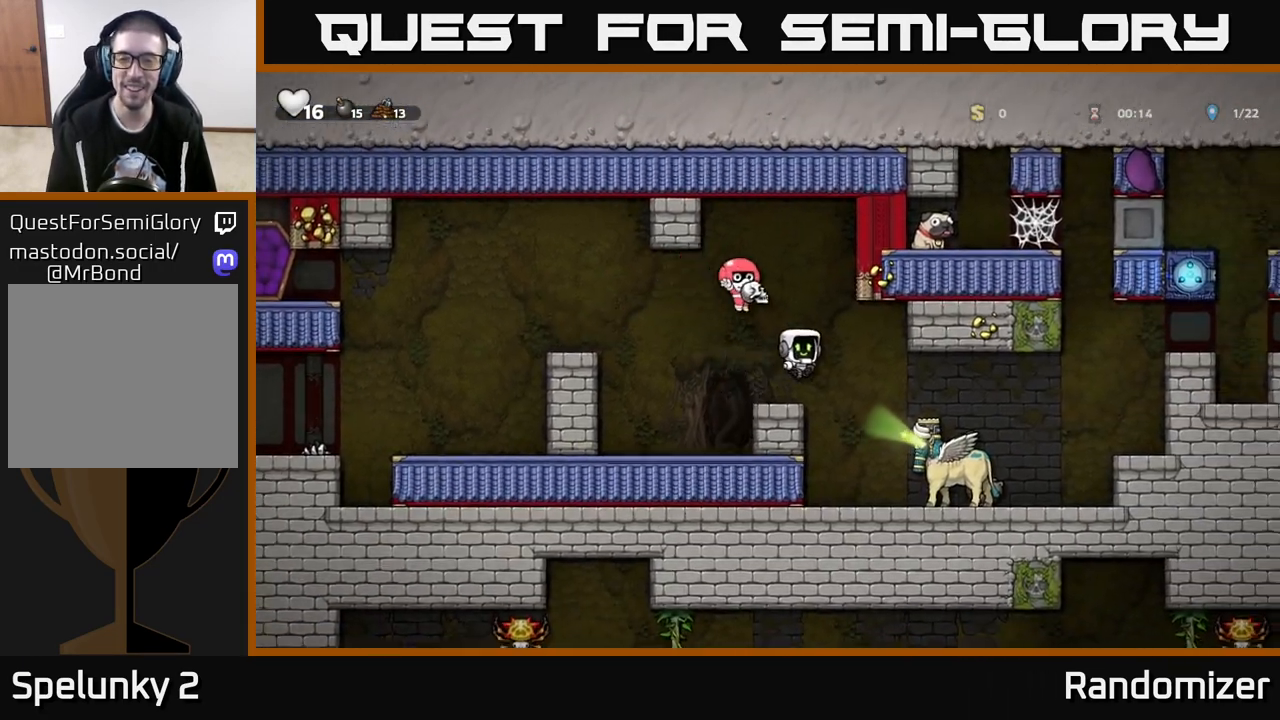
{"buttons": [], "left_stick": "center", "right_stick": "center", "events": [[467, "A", "up"], [467, "left_stick", "center"]]}
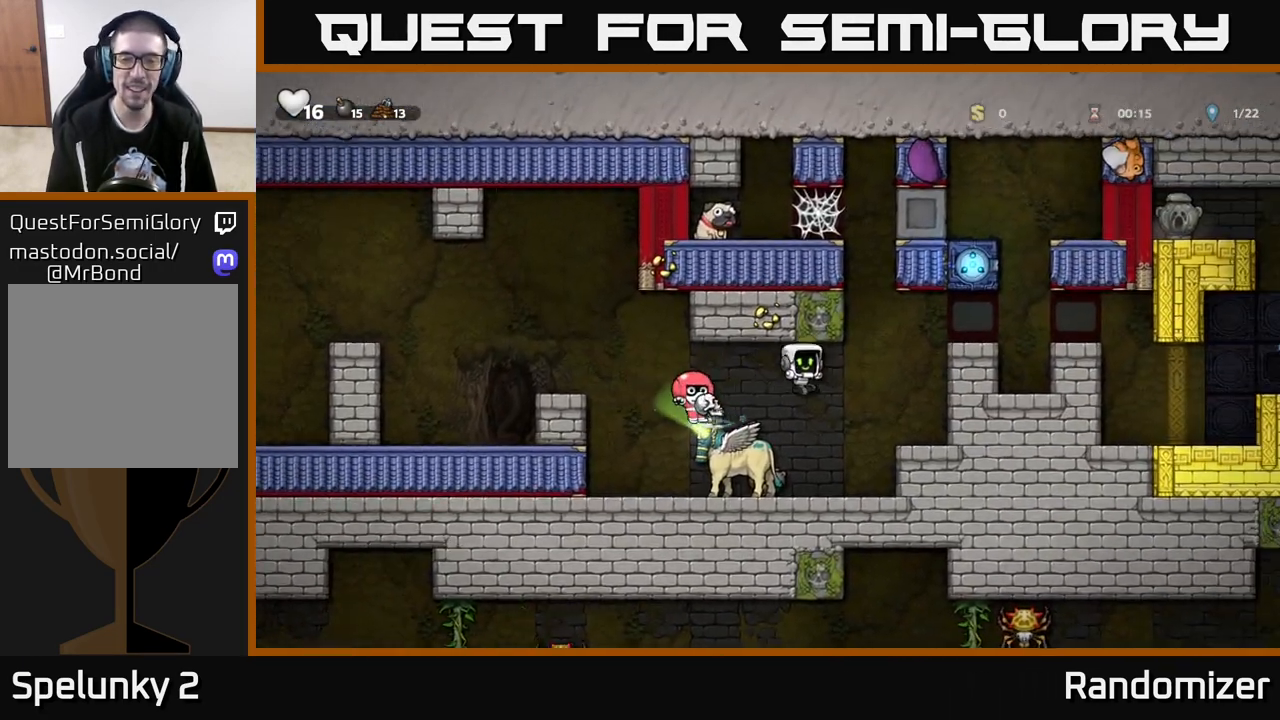
{"buttons": [], "left_stick": "right", "right_stick": "center", "events": [[133, "left_stick", "right"], [317, "A", "down"], [317, "left_stick", "center"], [450, "left_stick", "right"], [500, "A", "up"]]}